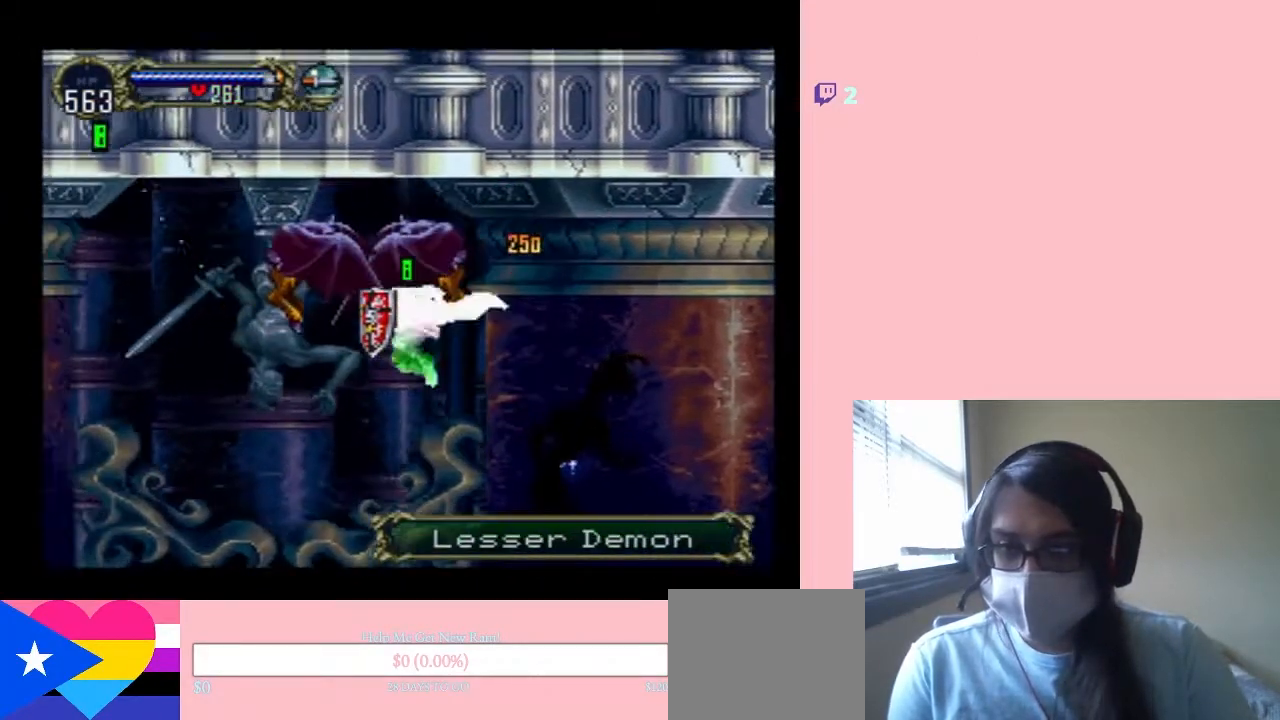
Gameplay with a controller (Nintendo layout); each line is a JSON object with the inputs held at the frame after it. "events" lists button and stick changes between this image and that frame as [ms after this image, input, new state], when the widget could be followed in between. Not read: L2 L3 R2 R3.
{"buttons": ["A", "DPAD_LEFT"], "left_stick": "center", "right_stick": "center", "events": [[67, "B", "up"]]}
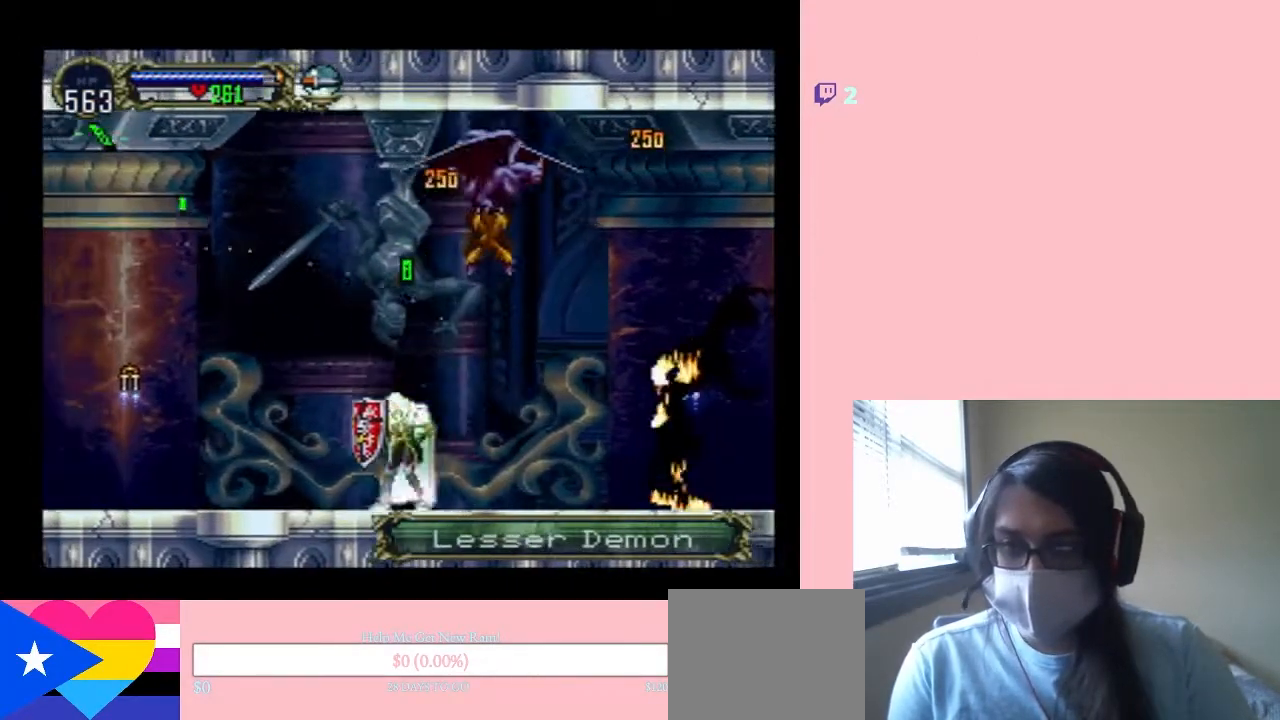
{"buttons": ["A", "B", "DPAD_RIGHT"], "left_stick": "center", "right_stick": "center", "events": [[100, "B", "down"], [100, "DPAD_LEFT", "up"], [100, "DPAD_RIGHT", "down"]]}
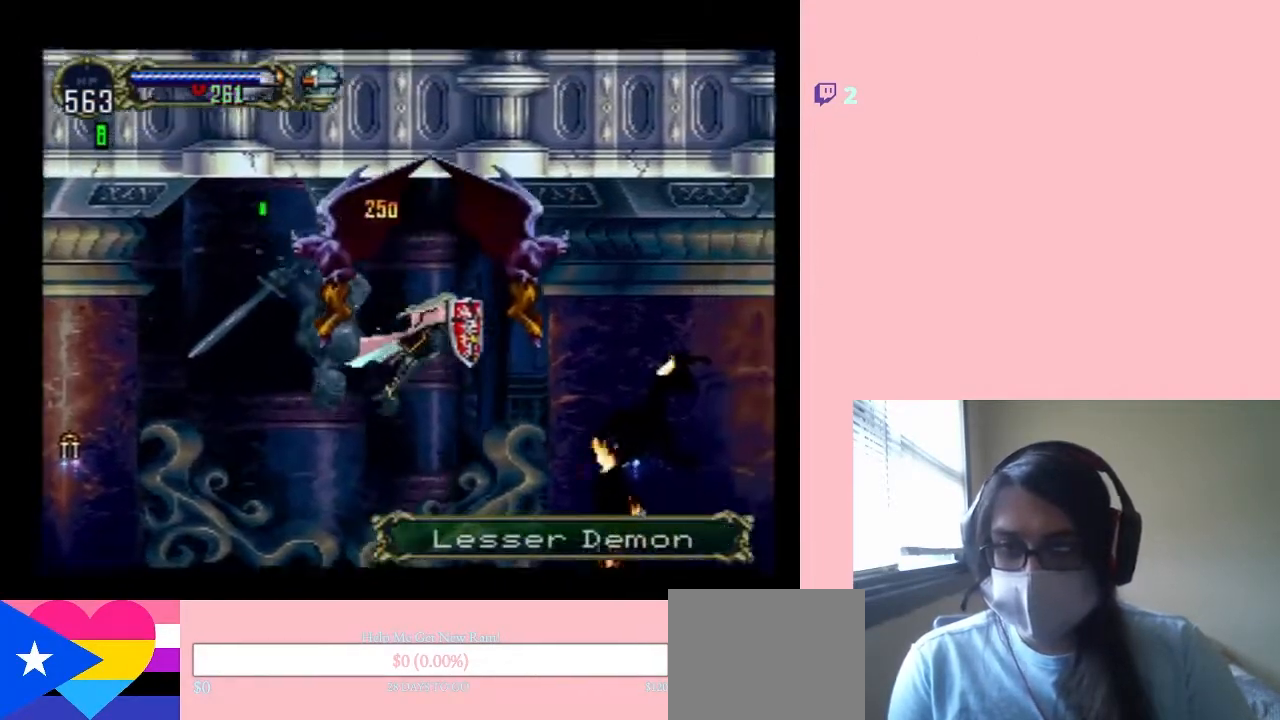
{"buttons": ["A", "B", "DPAD_RIGHT"], "left_stick": "center", "right_stick": "center", "events": []}
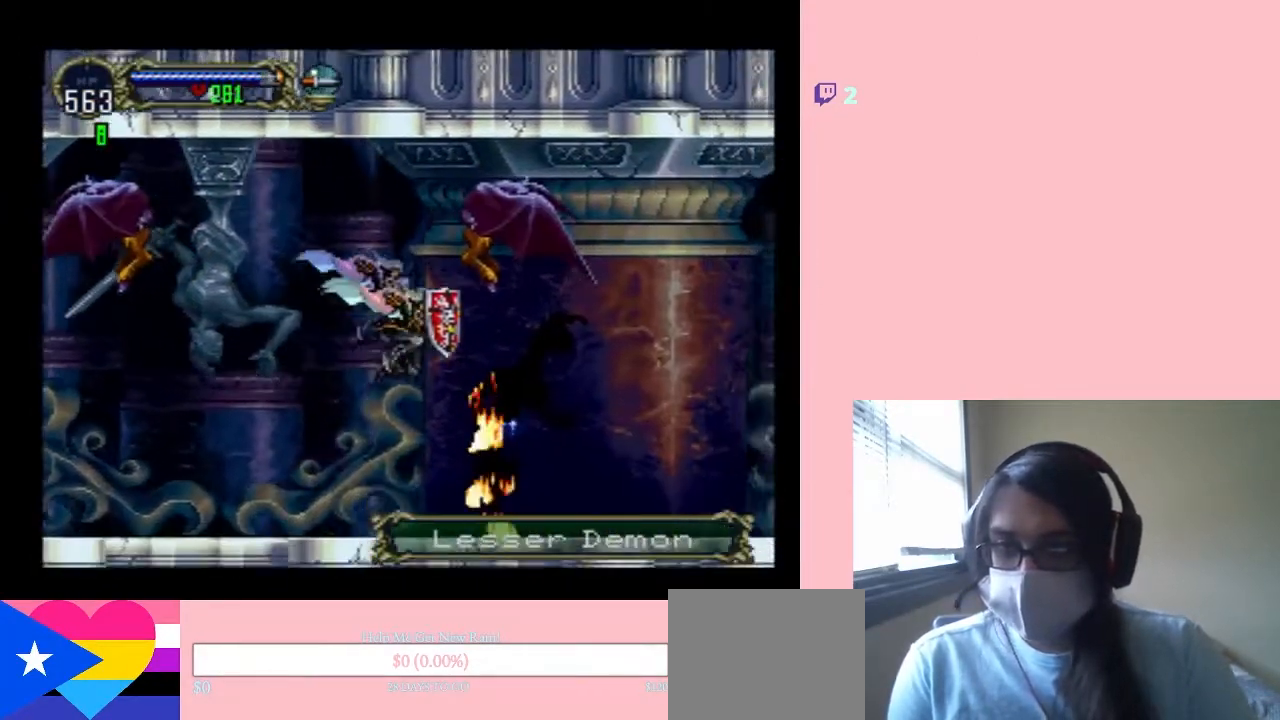
{"buttons": ["B", "DPAD_LEFT"], "left_stick": "center", "right_stick": "center", "events": [[167, "A", "up"], [167, "B", "up"], [217, "DPAD_LEFT", "down"], [217, "DPAD_RIGHT", "up"], [433, "B", "down"]]}
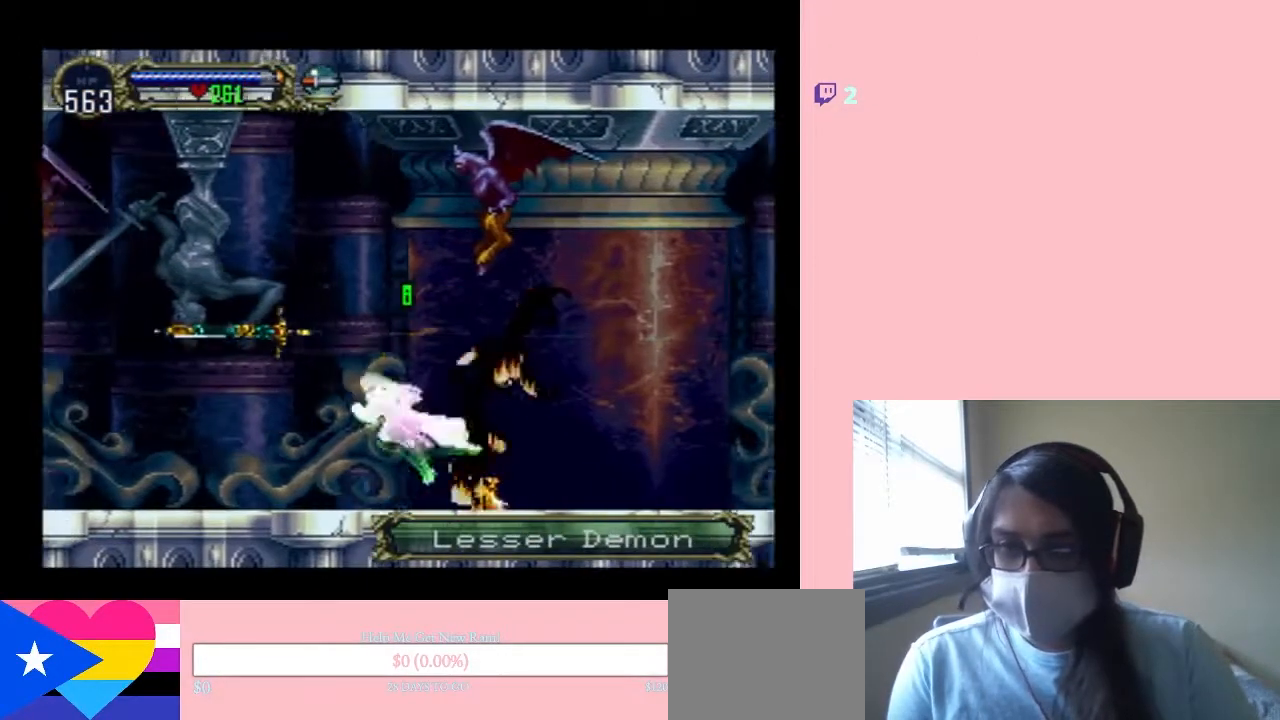
{"buttons": ["DPAD_LEFT"], "left_stick": "center", "right_stick": "center", "events": [[67, "DPAD_LEFT", "up"], [133, "DPAD_RIGHT", "down"], [133, "Y", "down"], [383, "B", "up"], [383, "Y", "up"], [417, "DPAD_LEFT", "down"], [417, "DPAD_RIGHT", "up"]]}
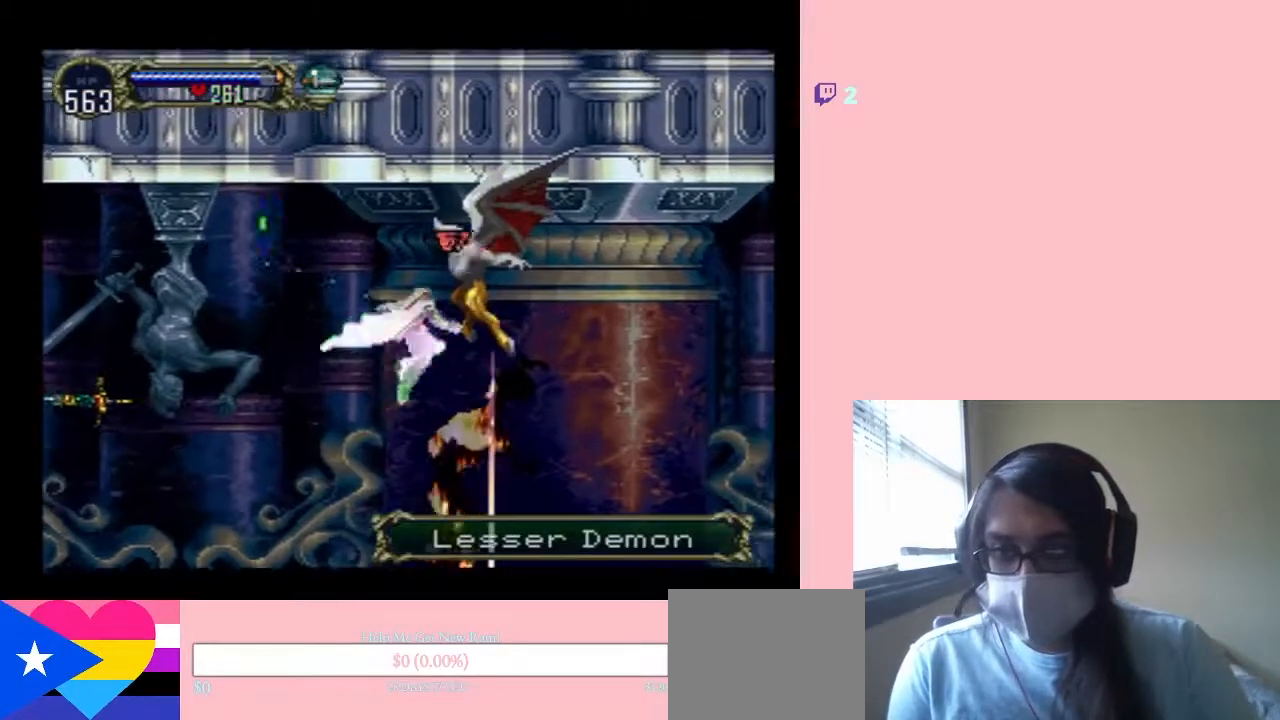
{"buttons": ["DPAD_UP", "DPAD_LEFT"], "left_stick": "center", "right_stick": "center", "events": [[100, "DPAD_UP", "down"], [133, "DPAD_LEFT", "up"], [133, "DPAD_RIGHT", "down"], [133, "DPAD_UP", "up"], [183, "Y", "down"], [400, "Y", "up"], [500, "DPAD_LEFT", "down"], [500, "DPAD_RIGHT", "up"], [500, "DPAD_UP", "down"]]}
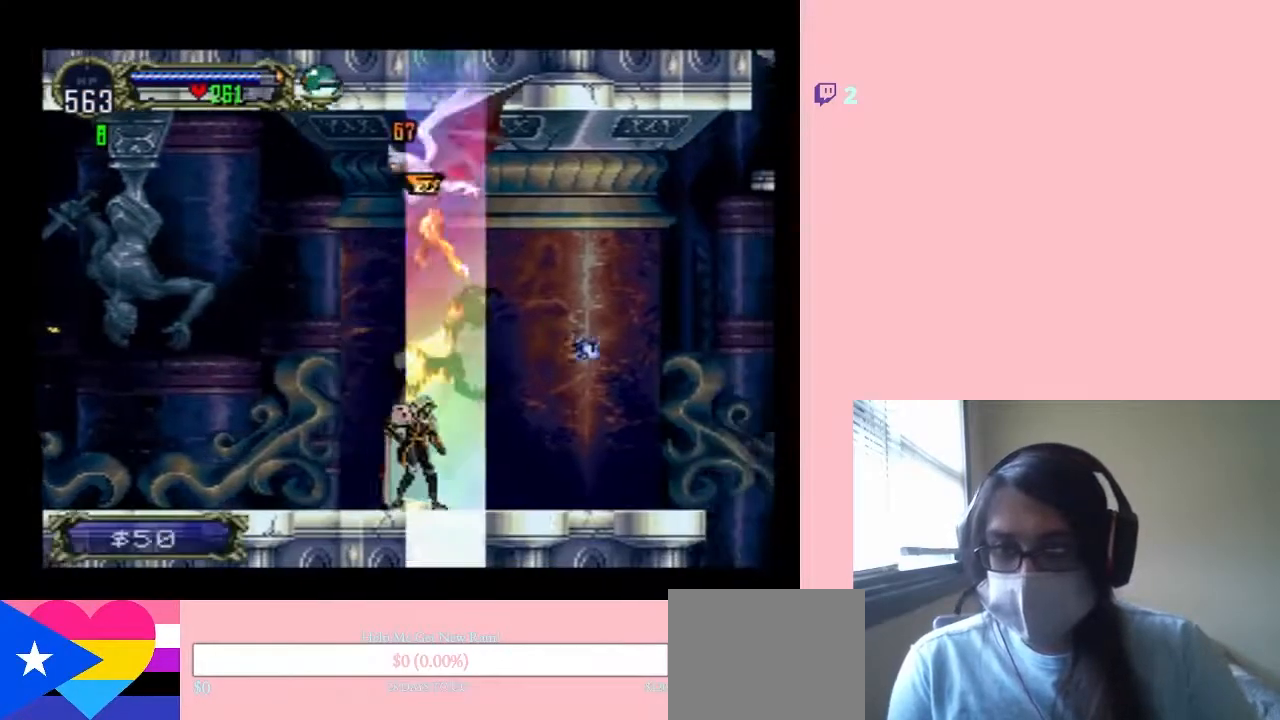
{"buttons": ["DPAD_LEFT"], "left_stick": "center", "right_stick": "center", "events": [[50, "DPAD_UP", "up"]]}
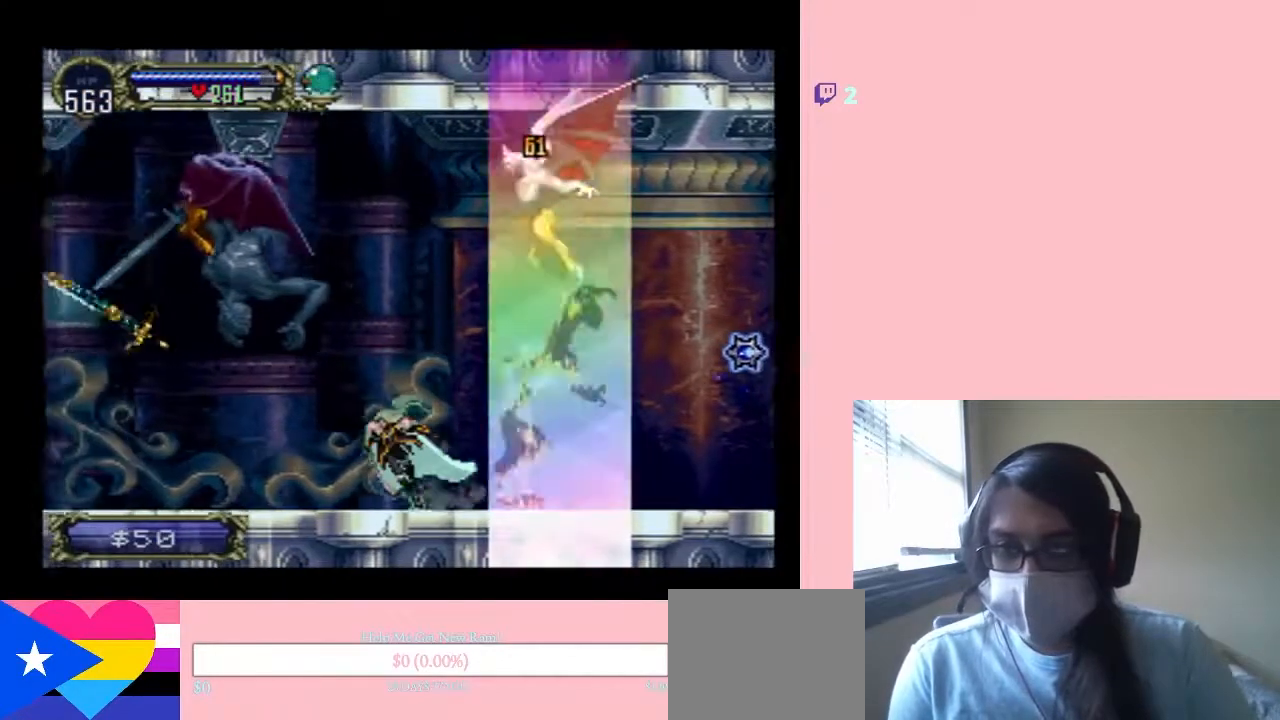
{"buttons": ["B", "DPAD_LEFT"], "left_stick": "center", "right_stick": "center", "events": [[33, "B", "down"], [217, "Y", "down"], [467, "Y", "up"]]}
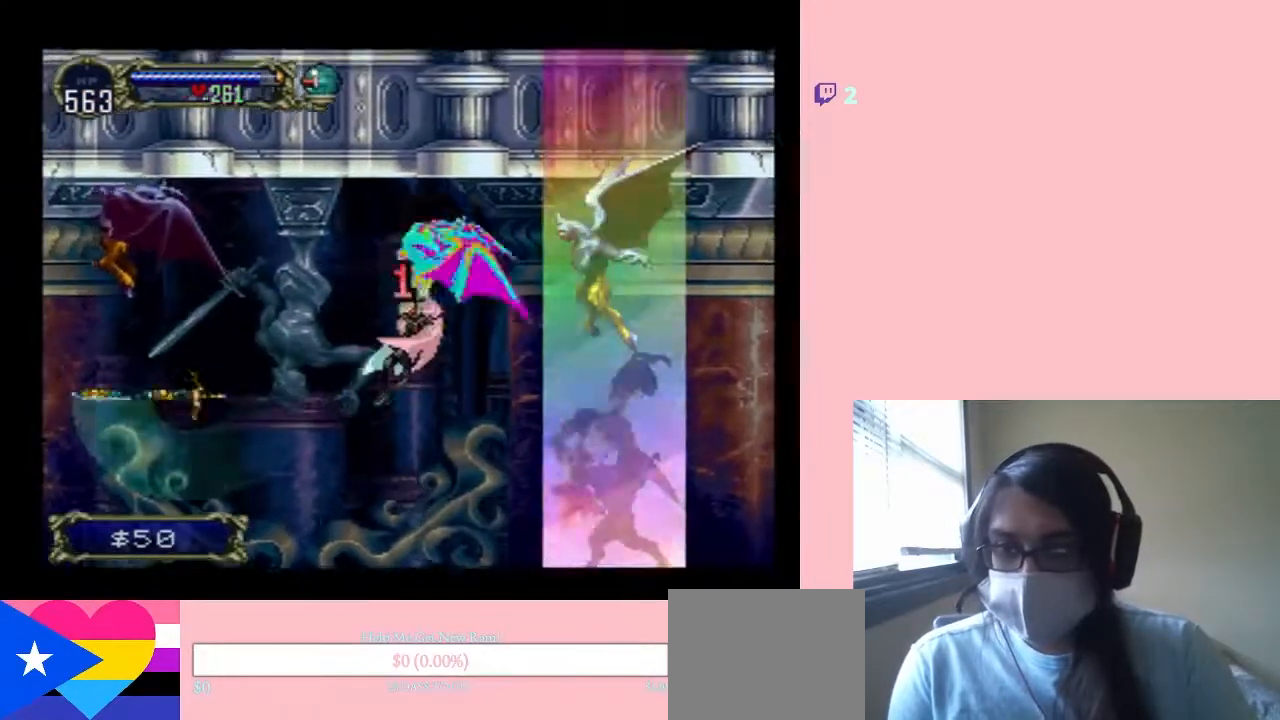
{"buttons": [], "left_stick": "center", "right_stick": "center", "events": [[17, "B", "up"], [367, "DPAD_LEFT", "up"]]}
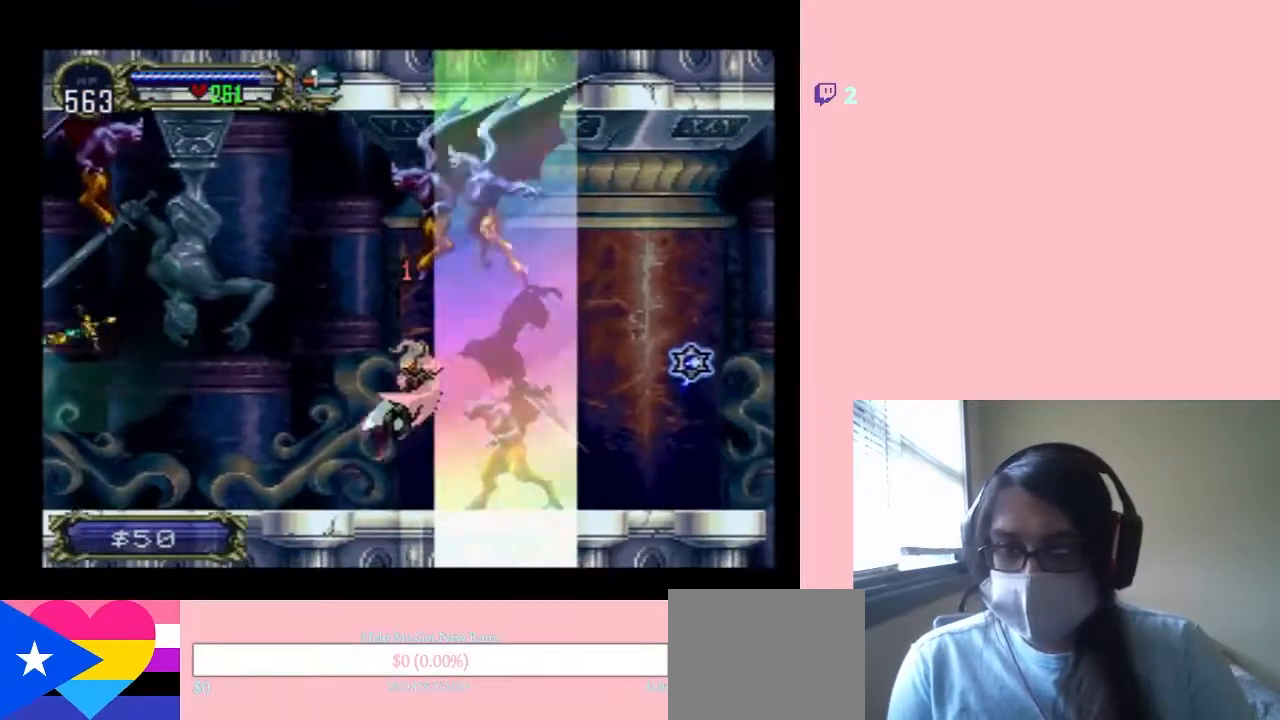
{"buttons": ["A", "B", "DPAD_LEFT"], "left_stick": "center", "right_stick": "center", "events": [[133, "DPAD_LEFT", "down"], [283, "A", "down"], [333, "B", "down"]]}
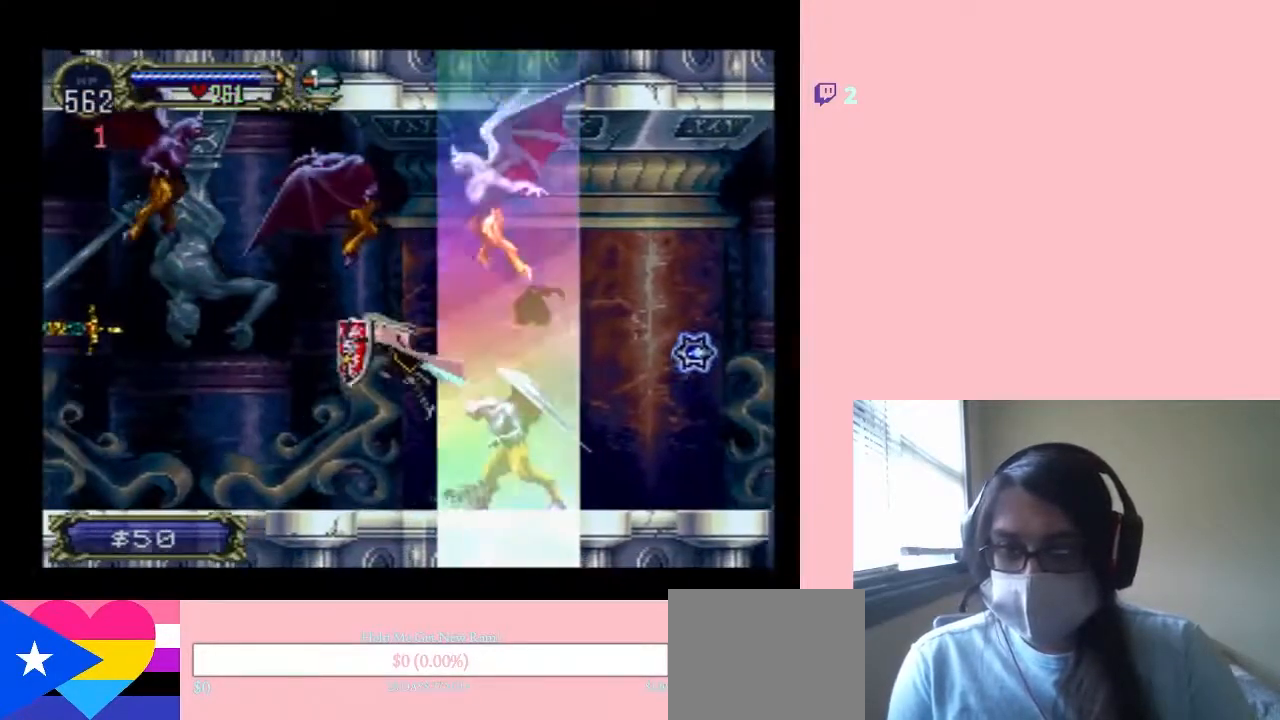
{"buttons": ["A", "B", "DPAD_LEFT"], "left_stick": "center", "right_stick": "center", "events": [[100, "DPAD_LEFT", "up"], [233, "DPAD_RIGHT", "down"], [317, "DPAD_UP", "down"], [350, "DPAD_LEFT", "down"], [350, "DPAD_RIGHT", "up"], [383, "DPAD_UP", "up"]]}
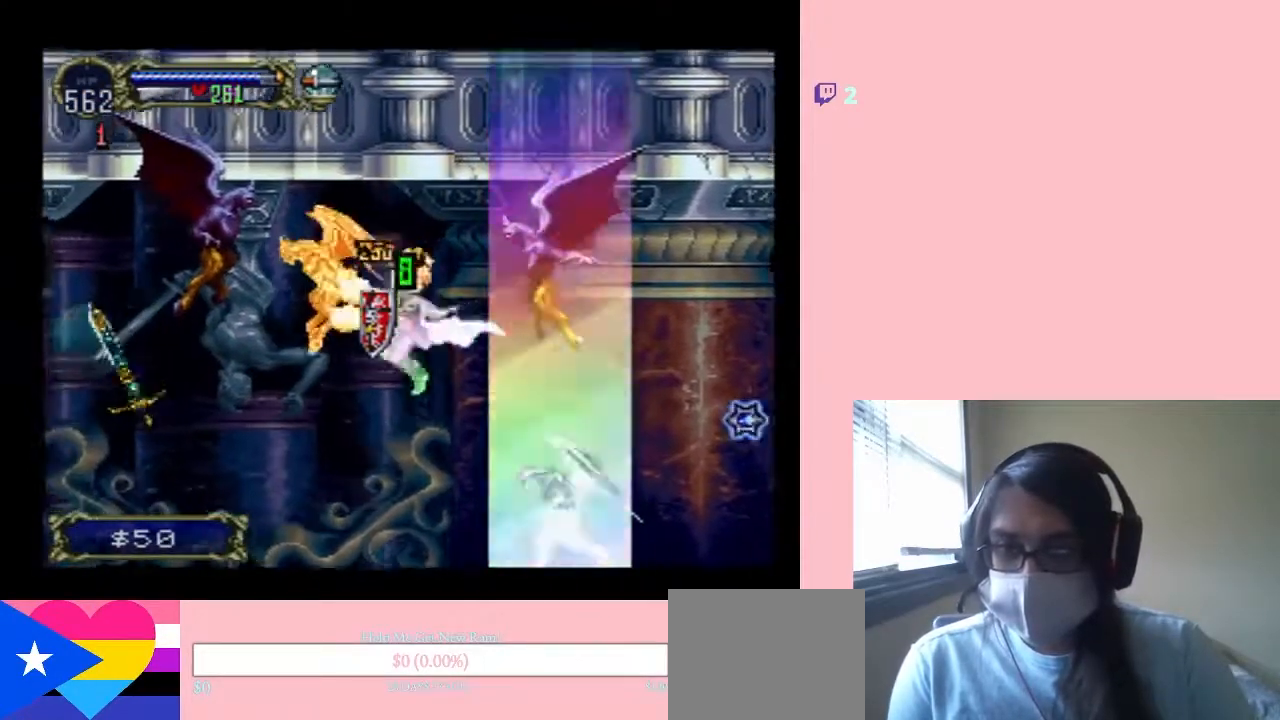
{"buttons": ["A", "B", "DPAD_LEFT"], "left_stick": "center", "right_stick": "center", "events": []}
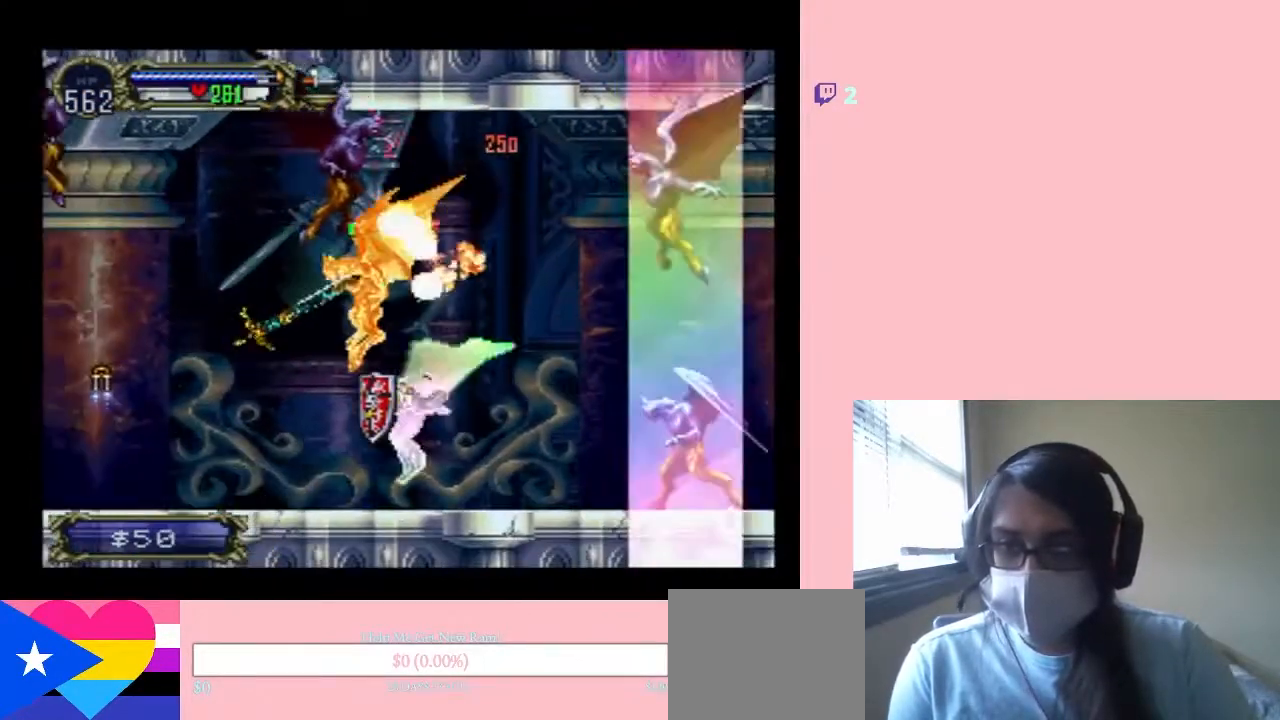
{"buttons": ["B", "DPAD_LEFT"], "left_stick": "center", "right_stick": "center", "events": [[67, "A", "up"]]}
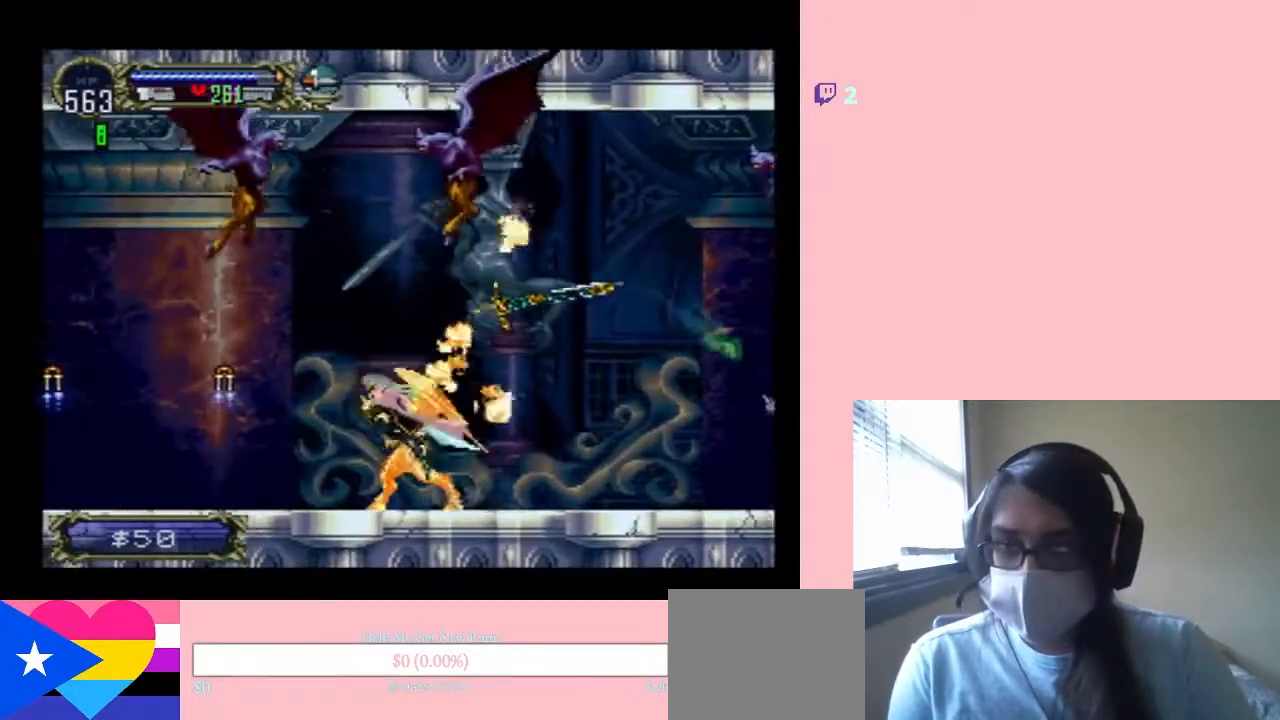
{"buttons": ["A", "B", "DPAD_UP", "DPAD_LEFT"], "left_stick": "center", "right_stick": "center", "events": [[150, "DPAD_UP", "down"], [183, "DPAD_UP", "up"], [217, "A", "down"], [217, "DPAD_UP", "down"]]}
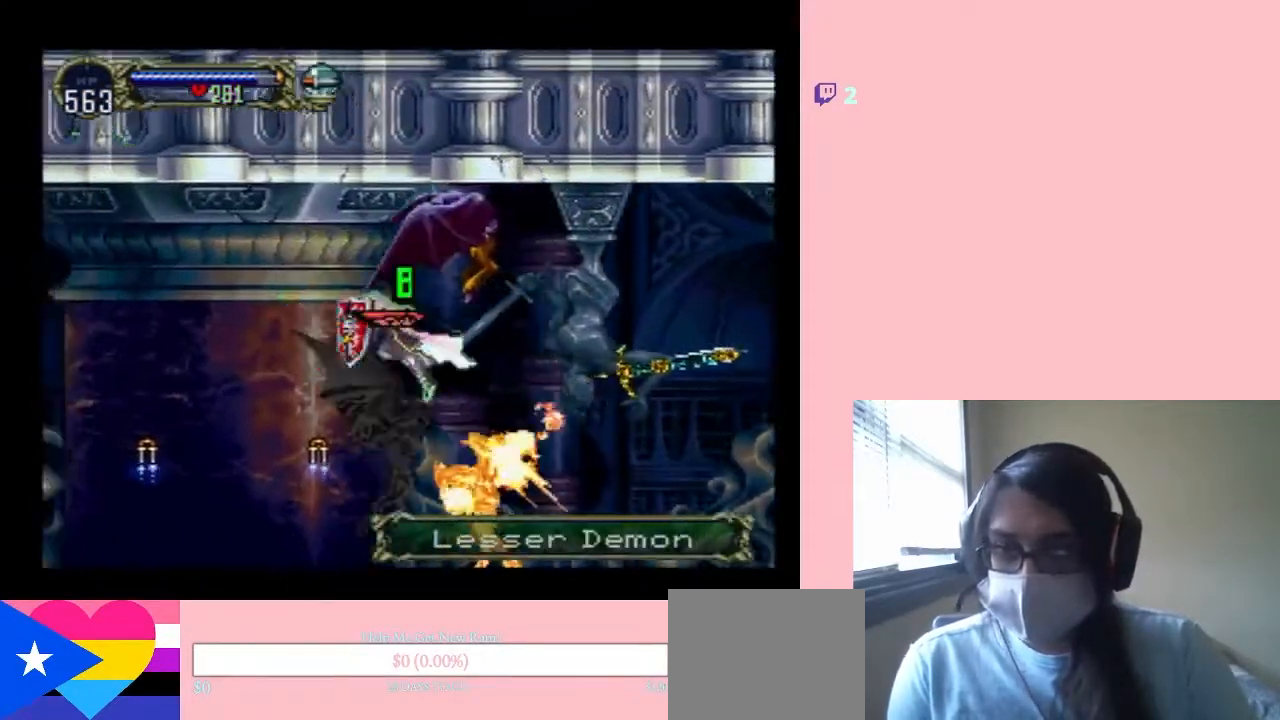
{"buttons": ["B", "DPAD_LEFT"], "left_stick": "center", "right_stick": "center", "events": [[50, "DPAD_UP", "up"], [467, "A", "up"]]}
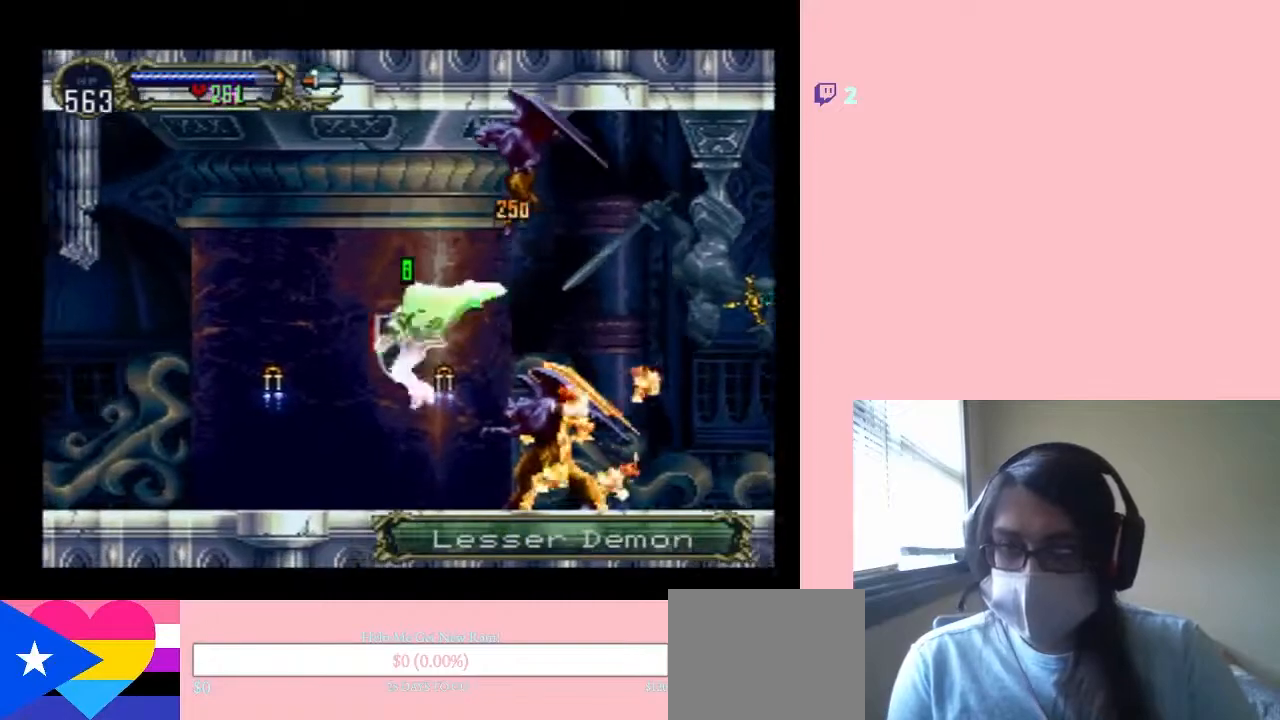
{"buttons": ["B", "DPAD_LEFT"], "left_stick": "center", "right_stick": "center", "events": []}
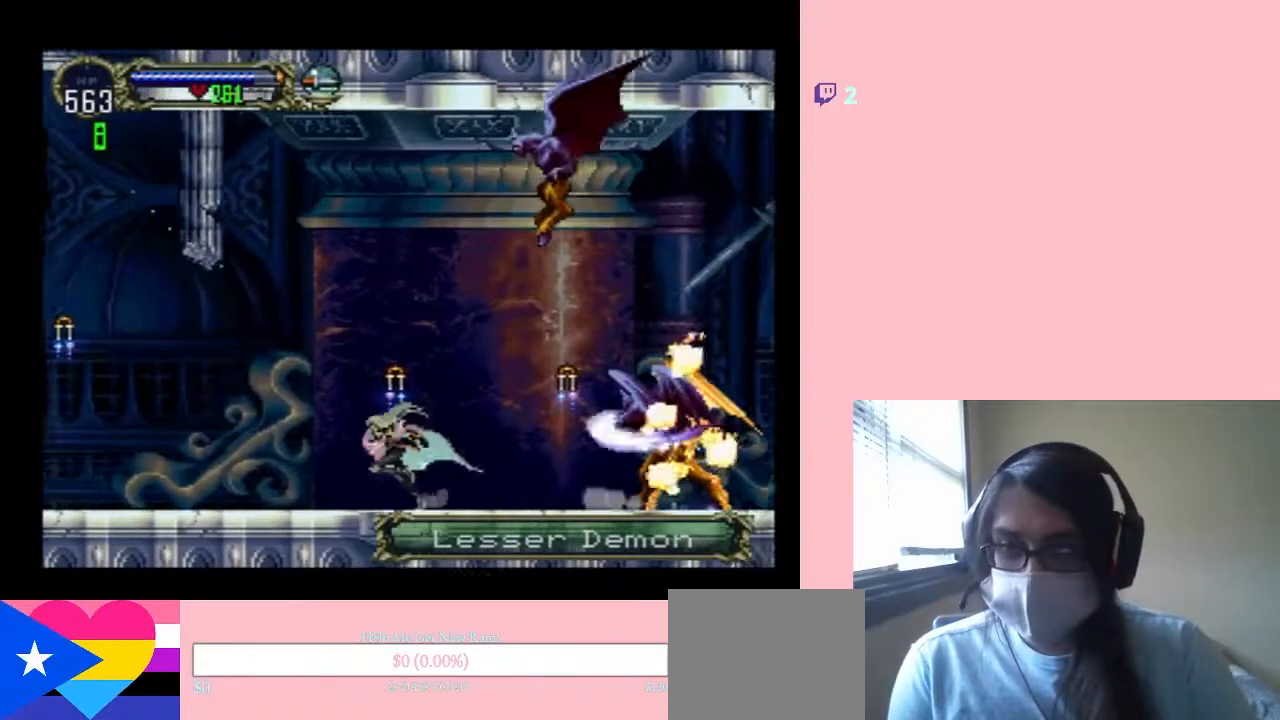
{"buttons": ["DPAD_LEFT"], "left_stick": "center", "right_stick": "center", "events": [[133, "B", "up"]]}